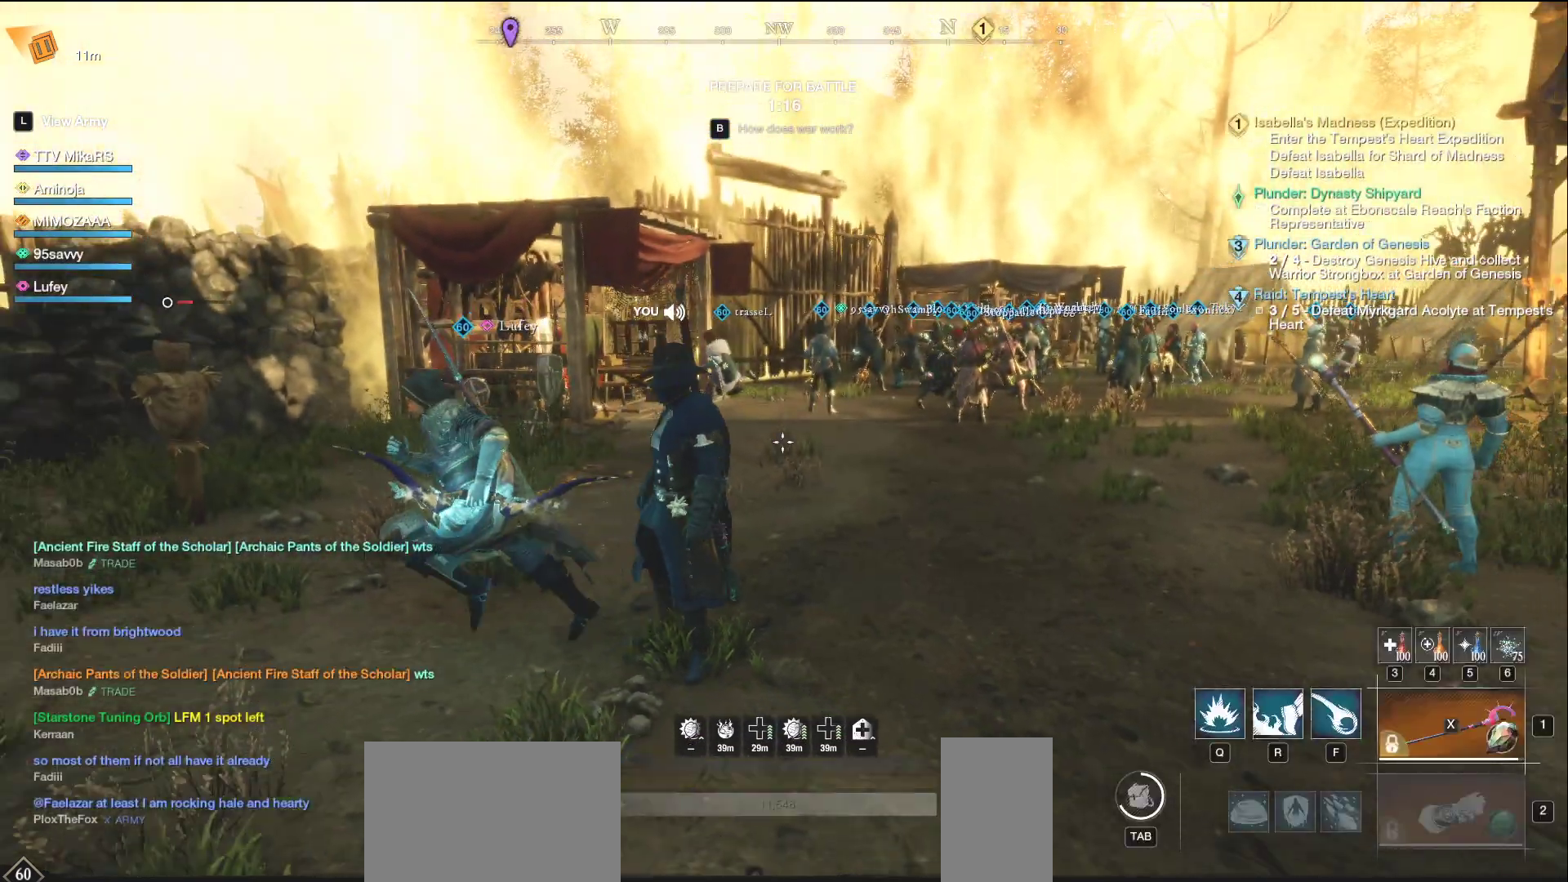
Gameplay with keyboard and mouse; each line is a JSON object with the keys and mouse buttons held at the frame after it. "events" lists presses ("down") and releases ("up") of "a", "ctrl", "d", "e", "f", "q", "r", "s", "shift", "space", "tab", "w", "mouse_left", "mouse_wheel", "mouse_right", "mouse_mb4" and "mouse_mb5" between this image and that frame as [ms after this image, input, new state], when the widget could be followed in between. "mouse_left", "mouse_wheel", "mouse_right", "mouse_mb4", "mouse_mb5" = the "left", "wheel", "right", "mb4", "mb5" buttons of the "mouse" list. No other keys are recorded. "wheel" means that the mouse wheel is clicked or scrolled. Not read: mouse_move.
{"keys": ["q", "tab"], "mouse": [], "events": [[467, "q", "down"], [500, "tab", "down"]]}
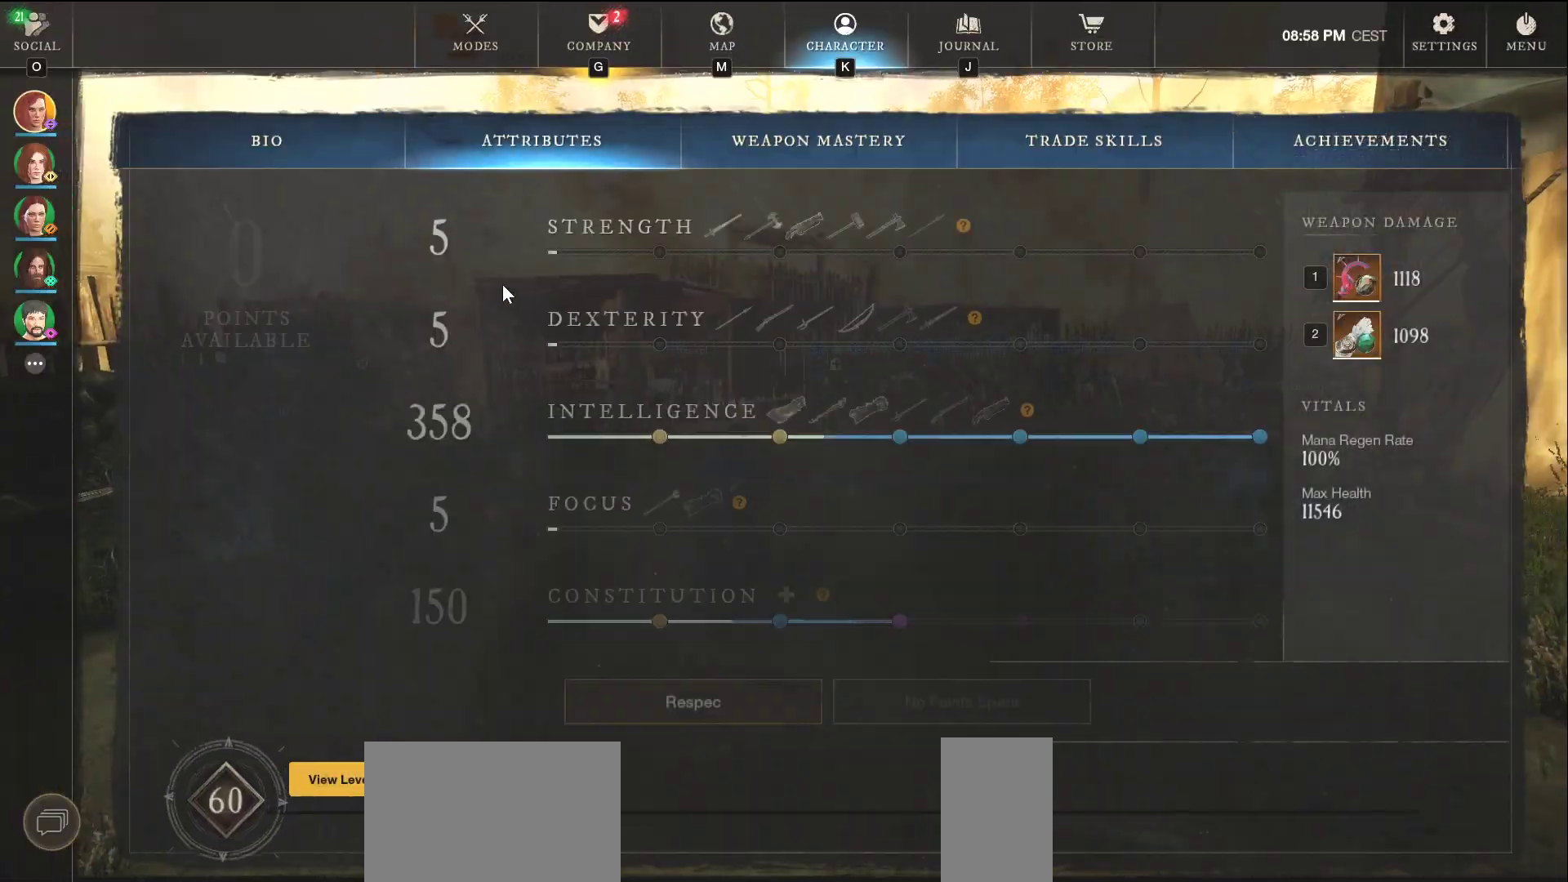
{"keys": ["q", "tab"], "mouse": [], "events": []}
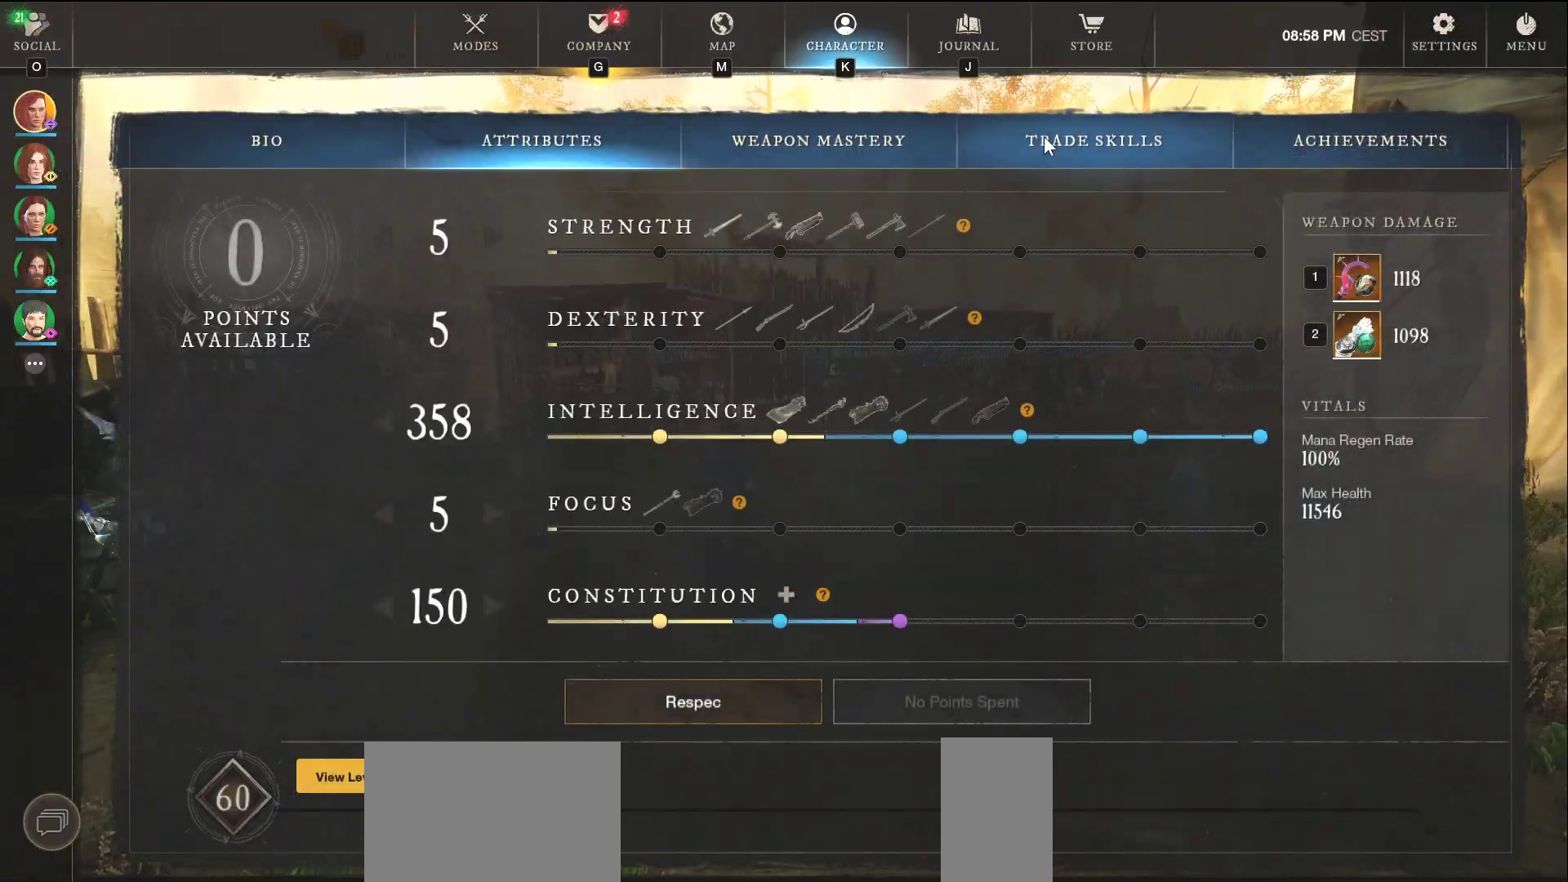
{"keys": [], "mouse": ["left"], "events": [[17, "mouse_left", "down"], [83, "mouse_left", "up"], [150, "q", "up"], [150, "tab", "up"], [483, "mouse_left", "down"]]}
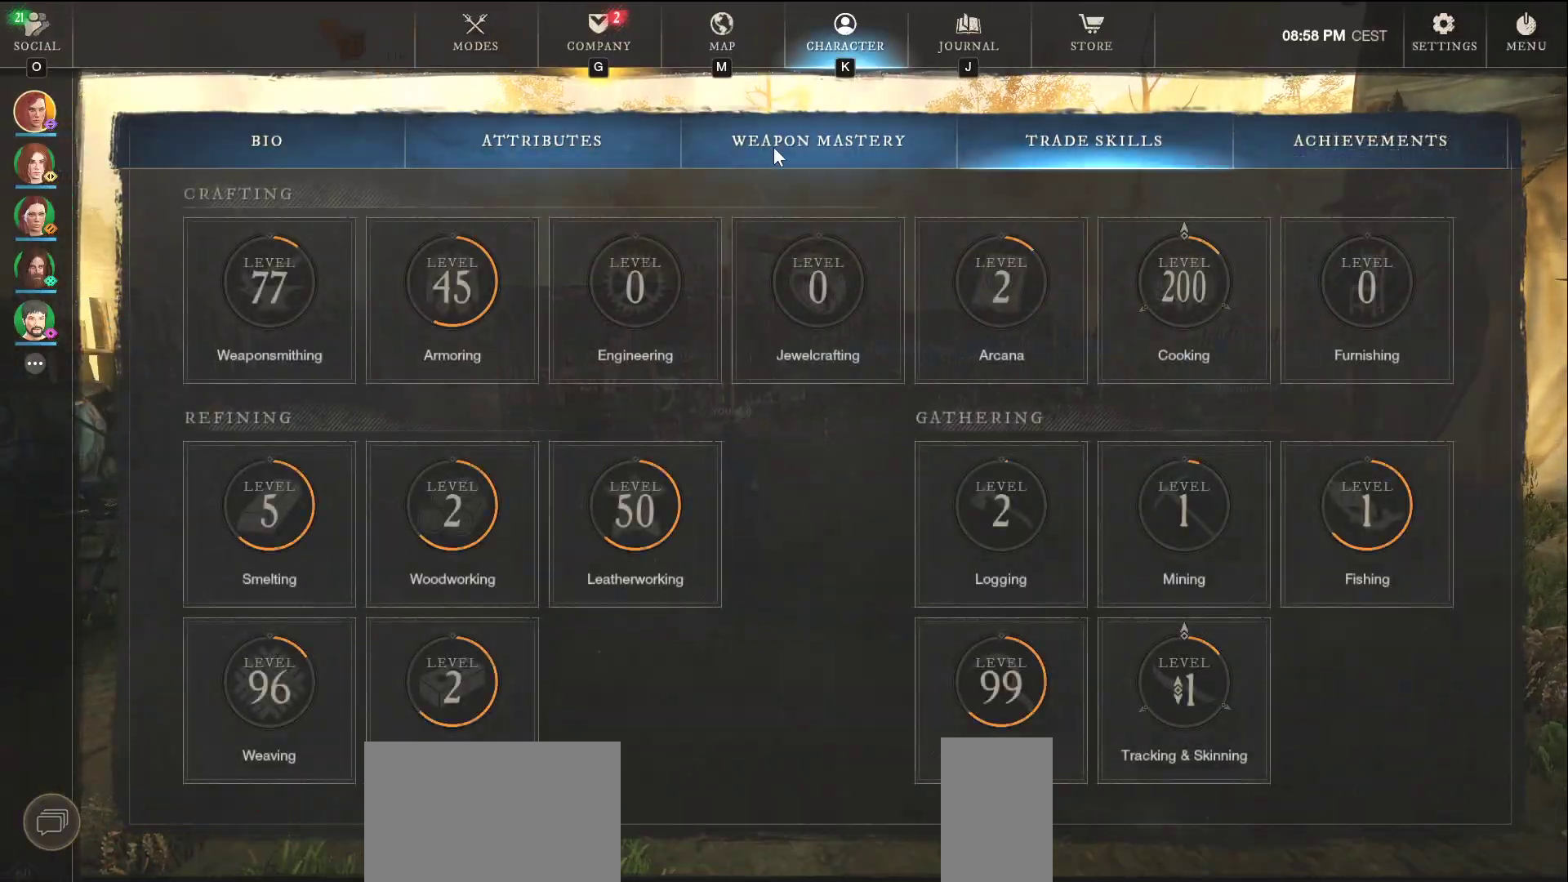
{"keys": [], "mouse": [], "events": [[50, "mouse_left", "up"]]}
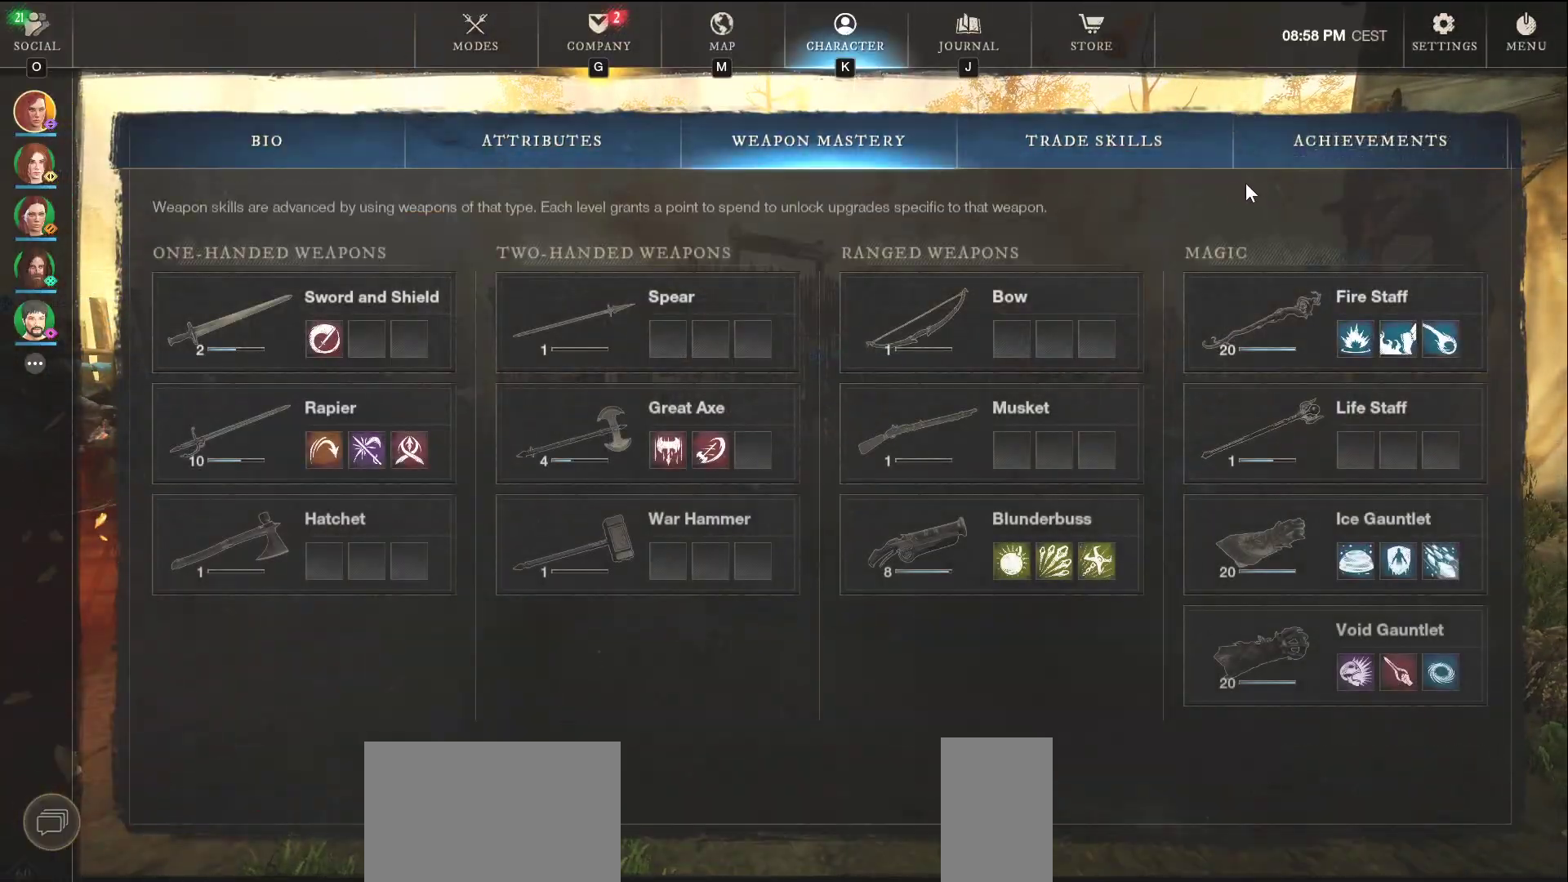
{"keys": [], "mouse": [], "events": [[400, "mouse_left", "down"], [450, "mouse_left", "up"]]}